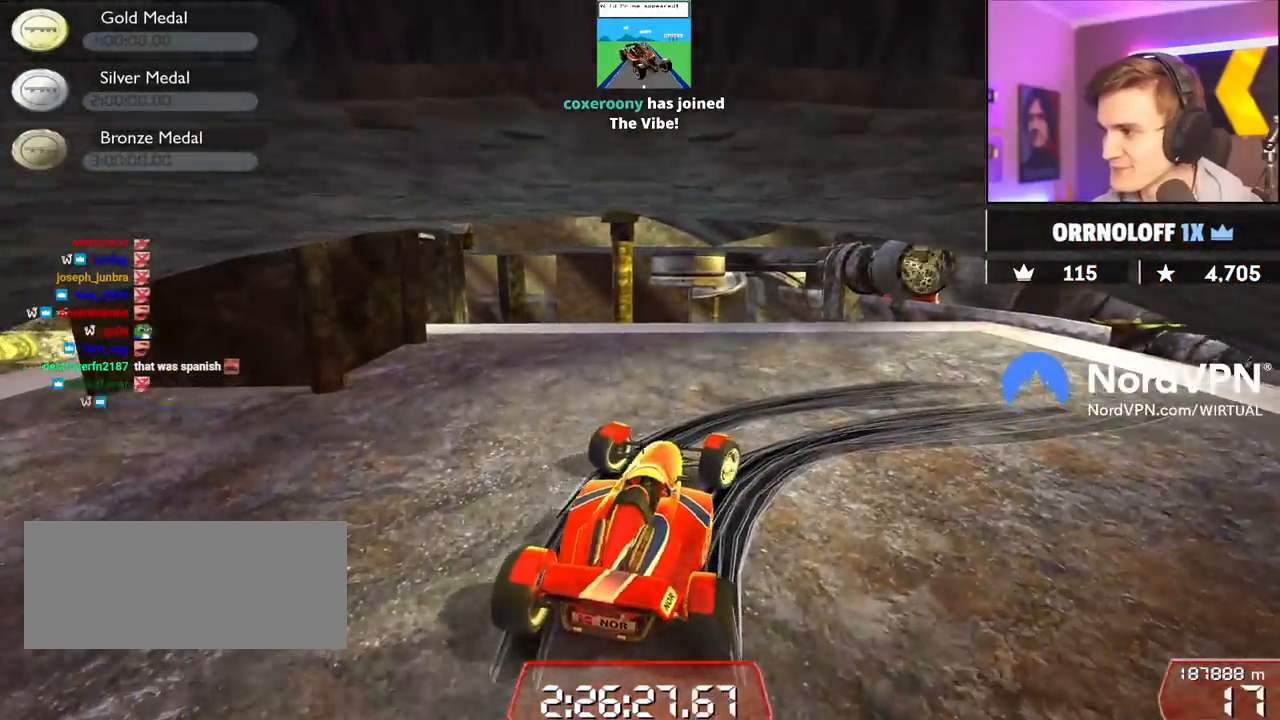
Gameplay with keyboard; each line is a JSON object with the keys held at the frame after it. "events" lists presses ("down") and releases ("up") of "brake", "down", "left", "right" and "up" between this image and that frame as [ms after this image, input, new state], when the widget could be followed in between. No other keys are recorded. Mouse input is not recorded. Key names are as the overlay labels them; some are game actions (e.g. jump) rather than physical keys.
{"keys": ["right", "up"], "events": [[417, "down", "up"]]}
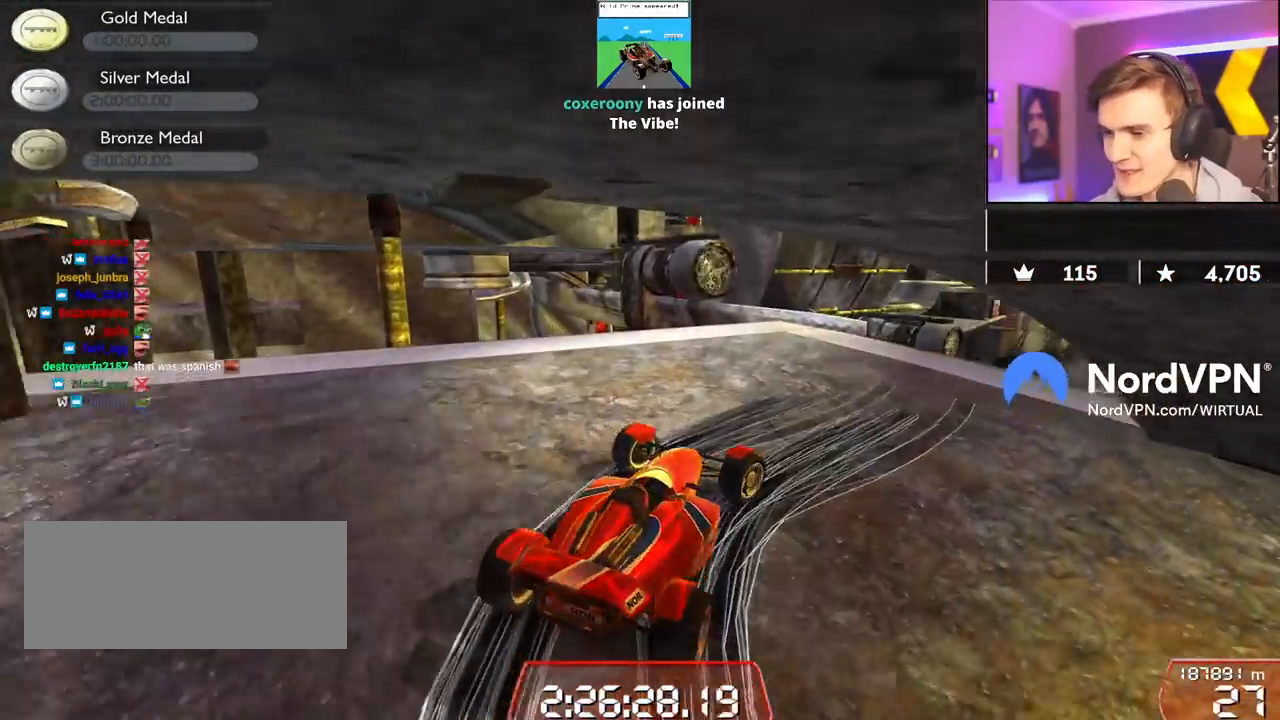
{"keys": ["left", "up"], "events": [[384, "right", "up"], [484, "left", "down"]]}
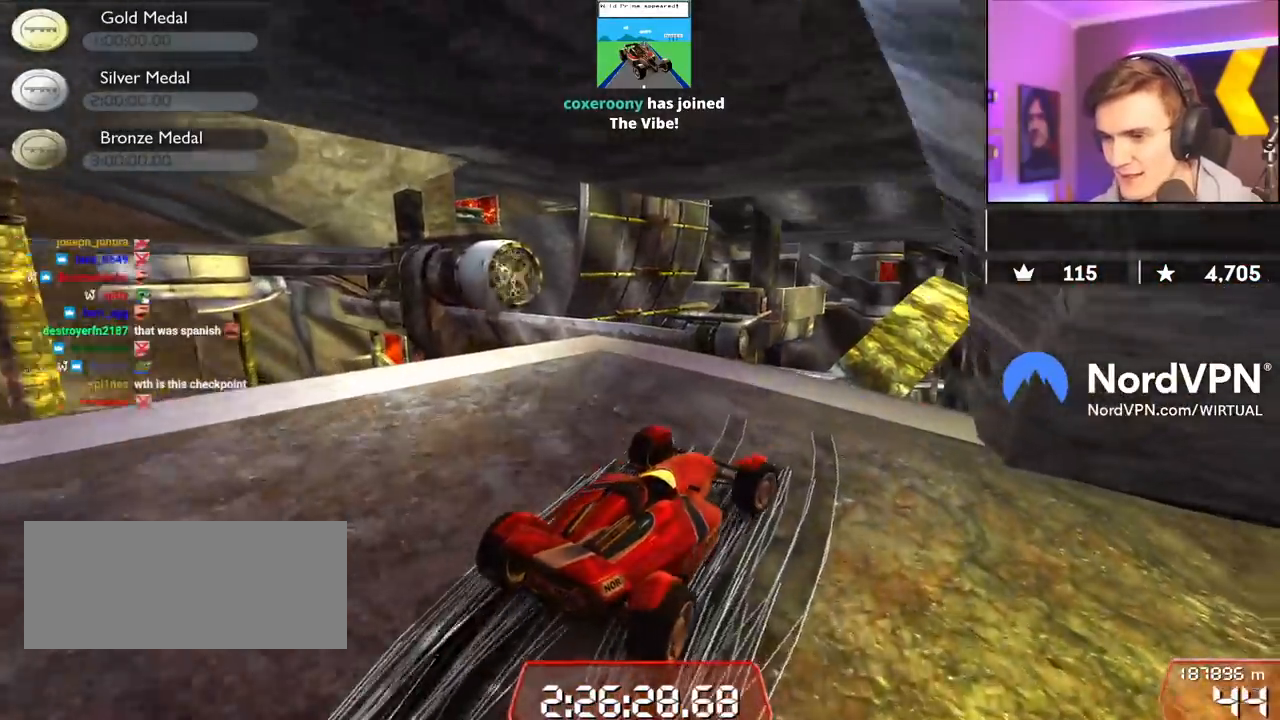
{"keys": ["left", "up"], "events": [[117, "left", "up"], [217, "left", "down"]]}
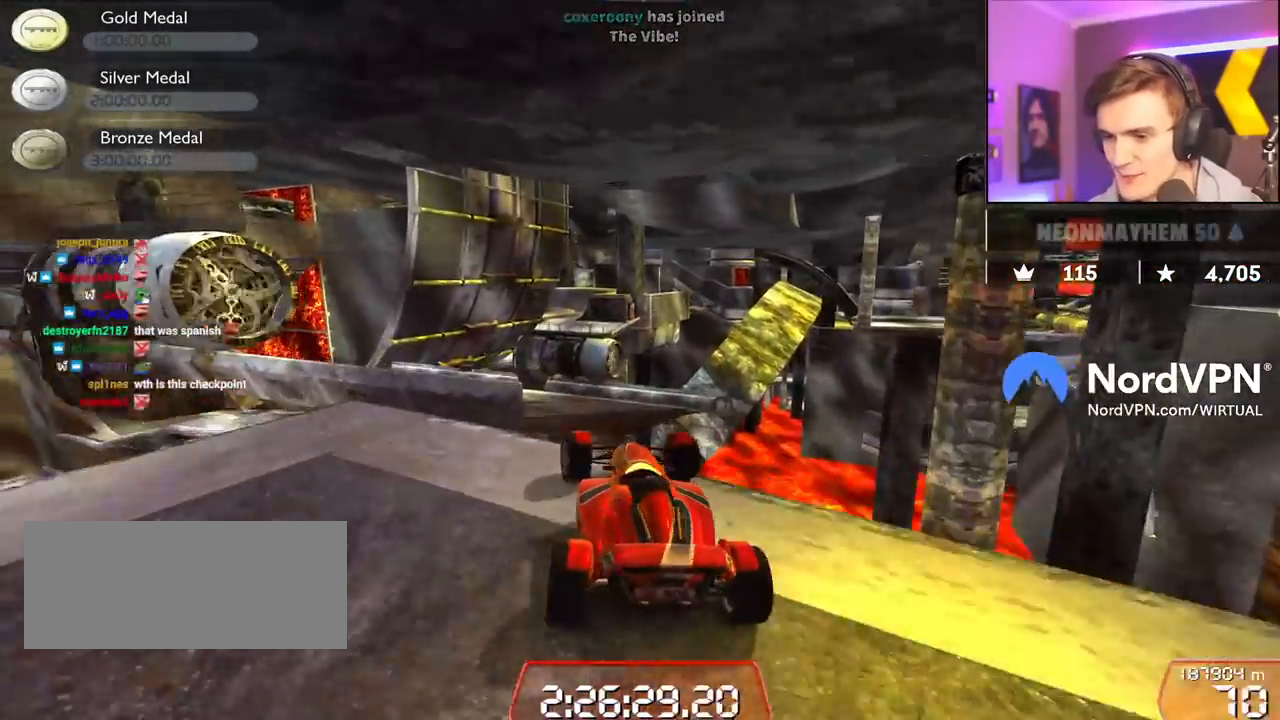
{"keys": ["up"], "events": [[50, "left", "up"]]}
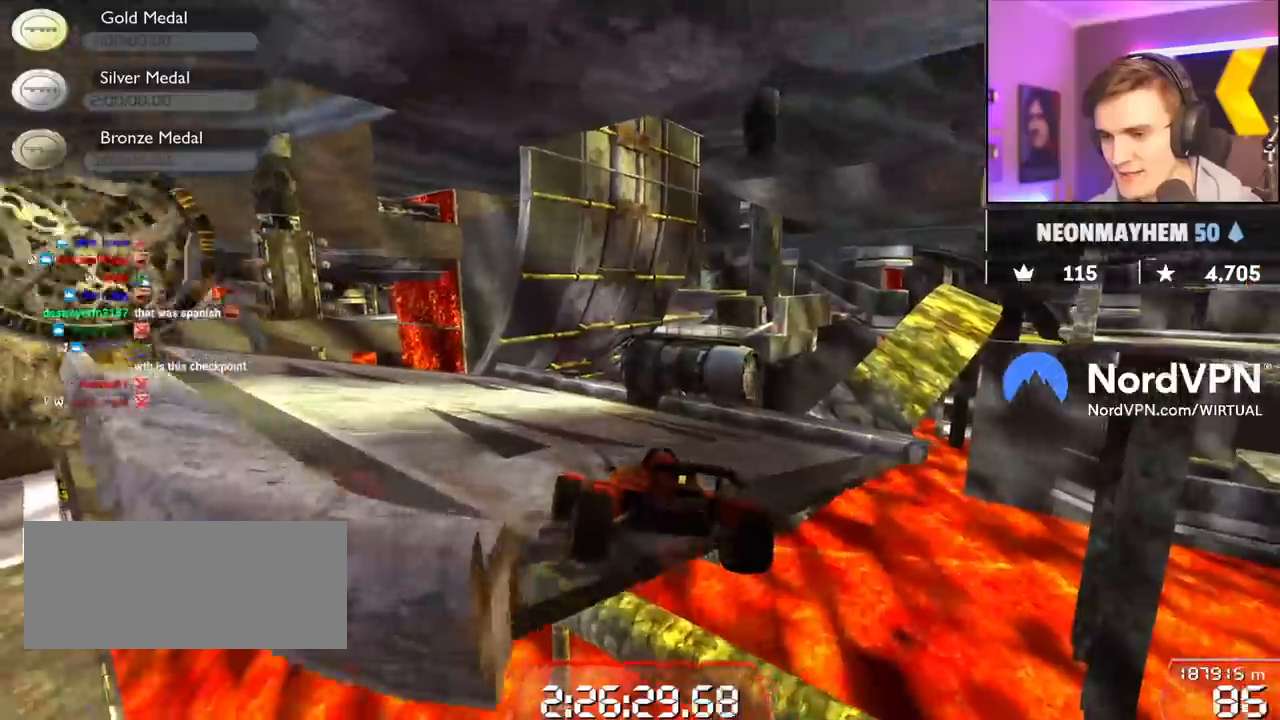
{"keys": ["up"], "events": [[67, "left", "down"], [200, "left", "up"], [350, "left", "down"], [484, "left", "up"]]}
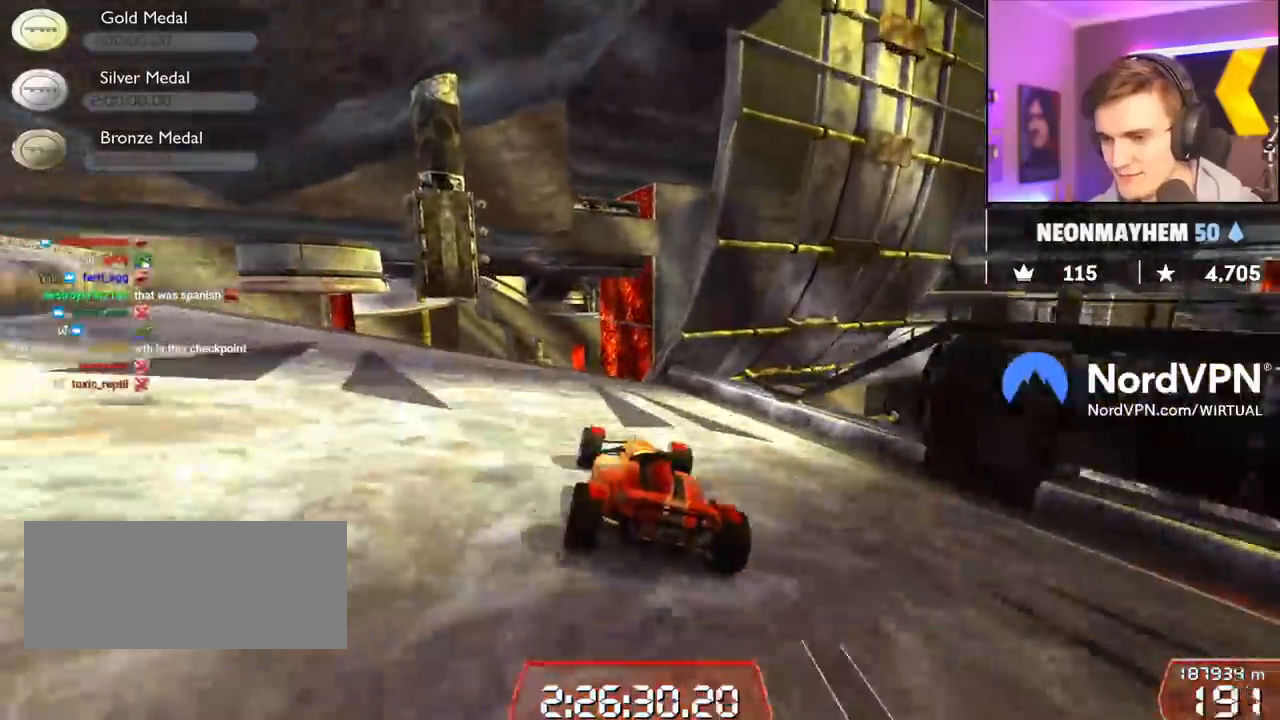
{"keys": ["up"], "events": [[117, "right", "down"], [167, "right", "up"]]}
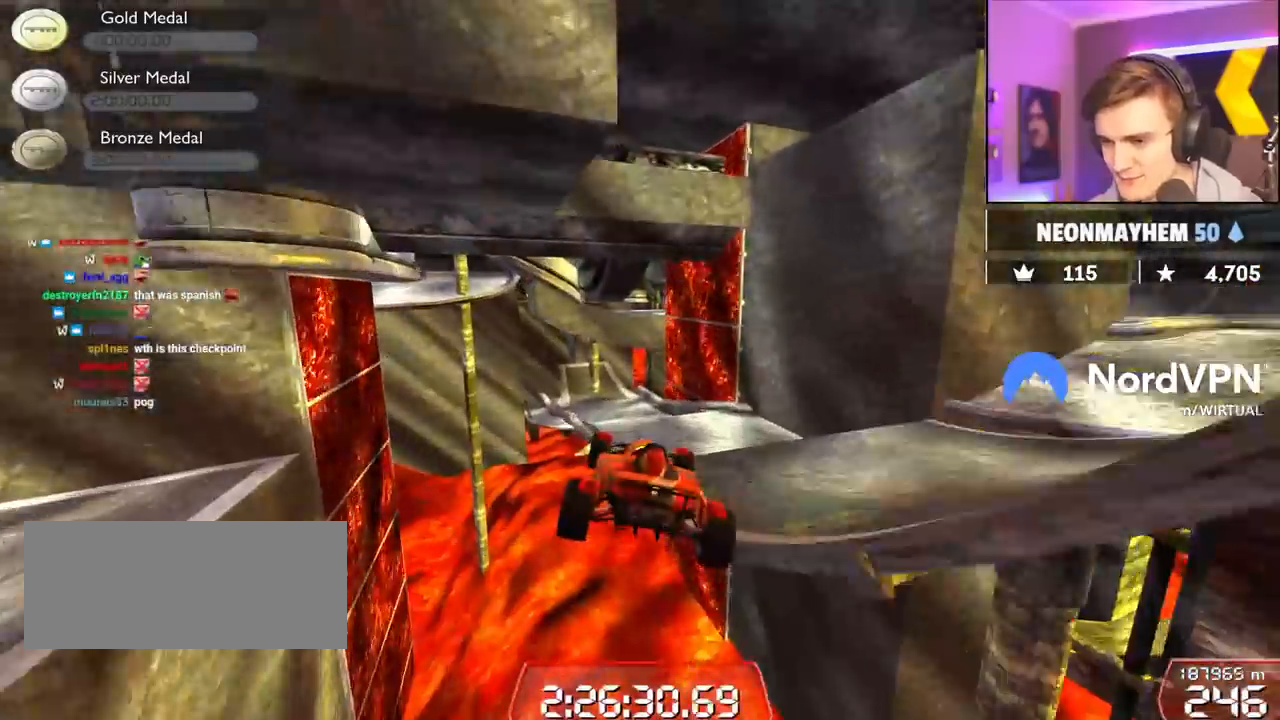
{"keys": ["up"], "events": []}
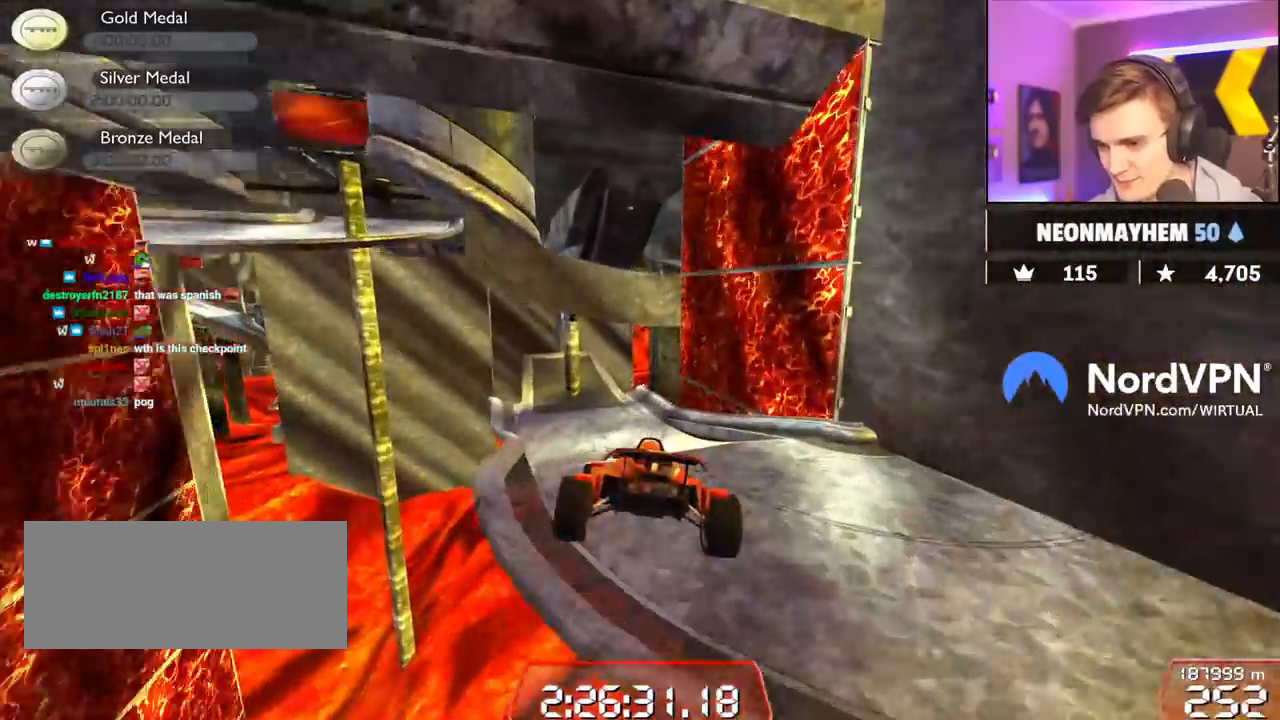
{"keys": ["left", "up"], "events": [[17, "brake", "down"], [100, "brake", "up"], [384, "left", "down"]]}
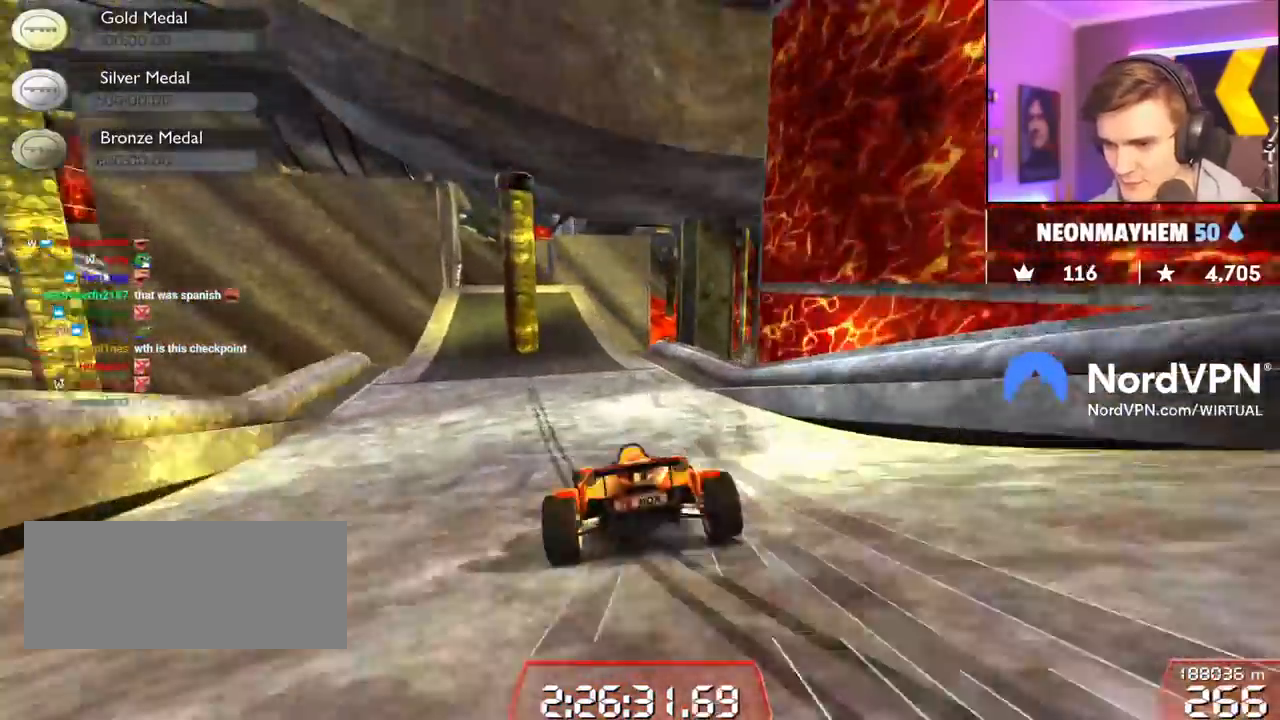
{"keys": ["up"], "events": [[34, "left", "up"]]}
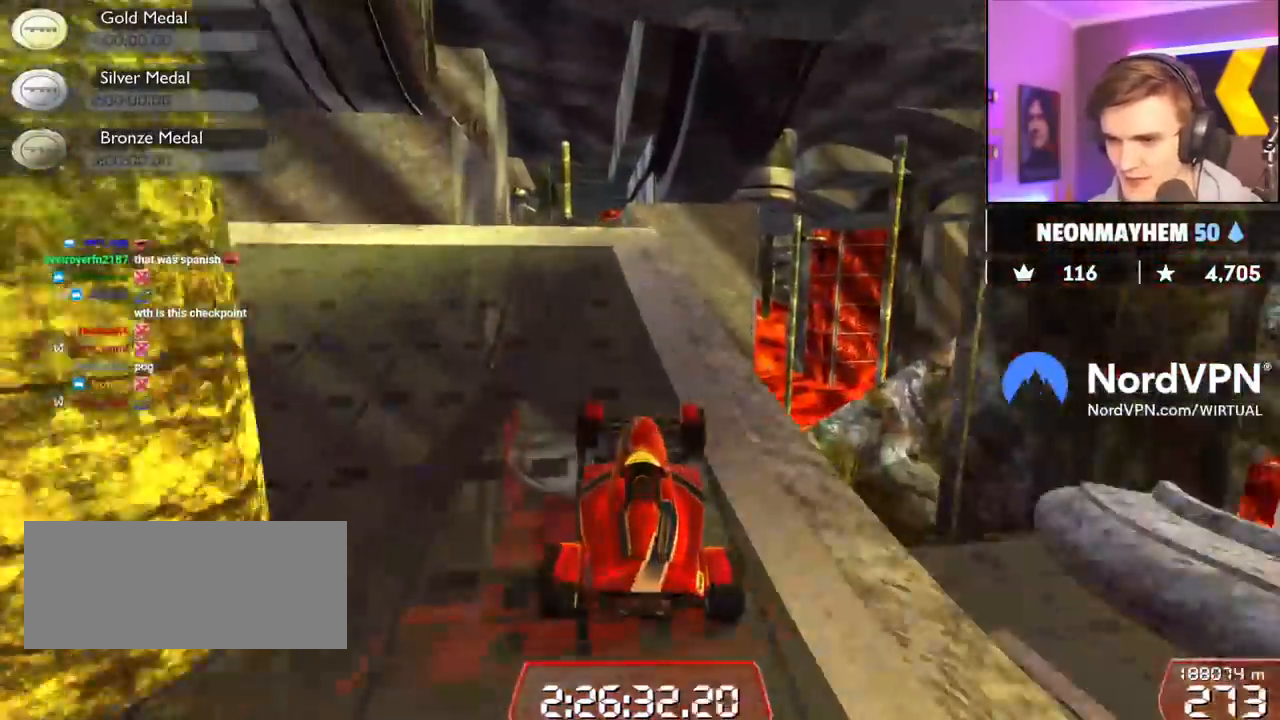
{"keys": ["right", "up"], "events": [[50, "left", "down"], [84, "left", "up"], [417, "right", "down"]]}
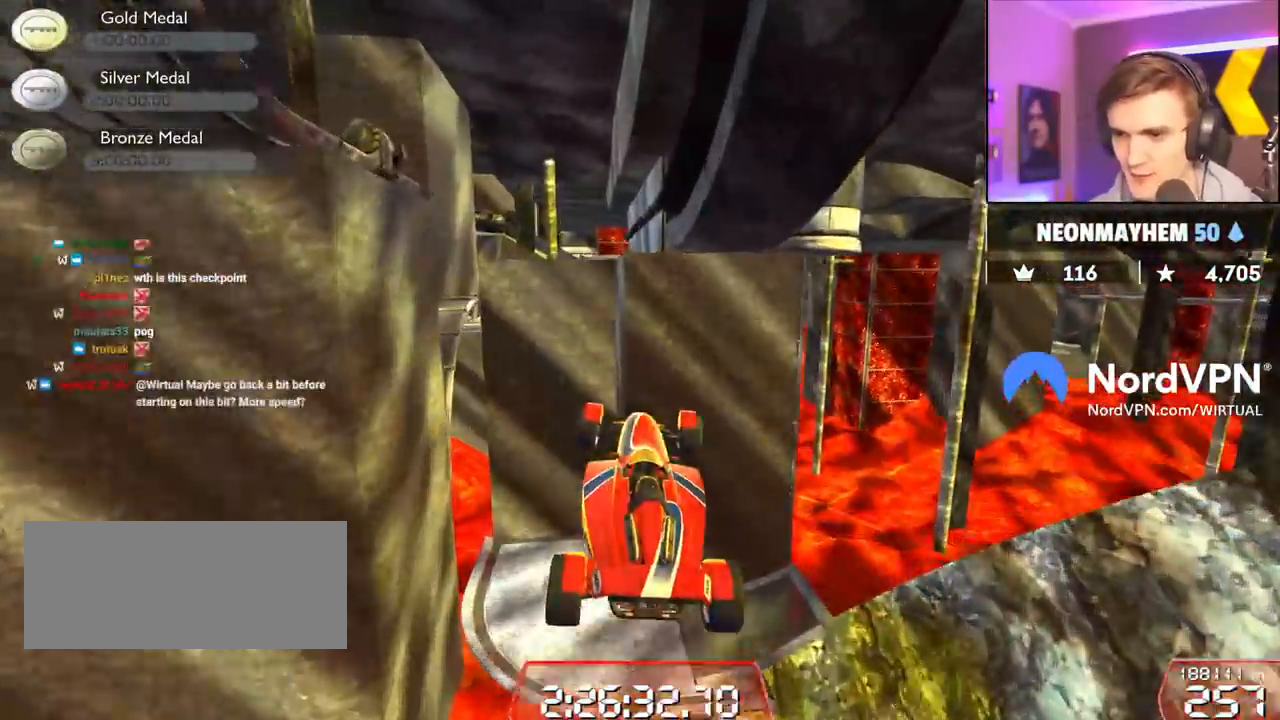
{"keys": ["right", "up"], "events": []}
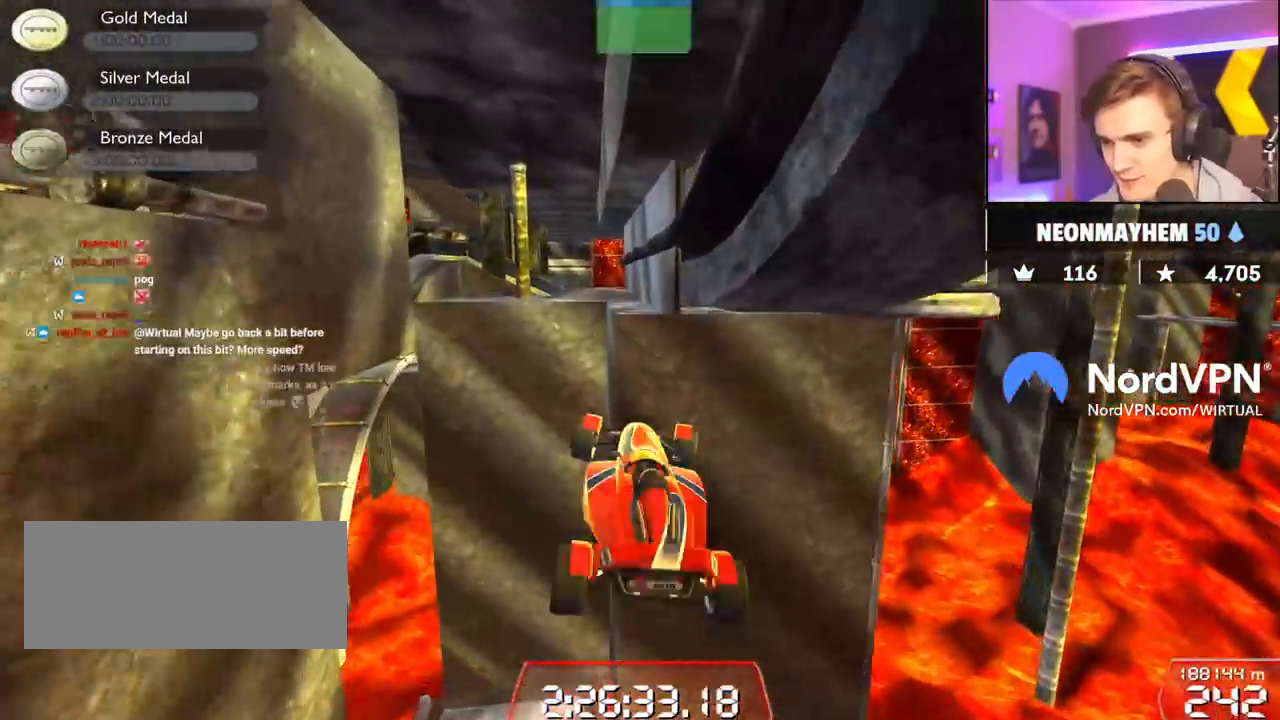
{"keys": ["up"], "events": [[267, "right", "up"]]}
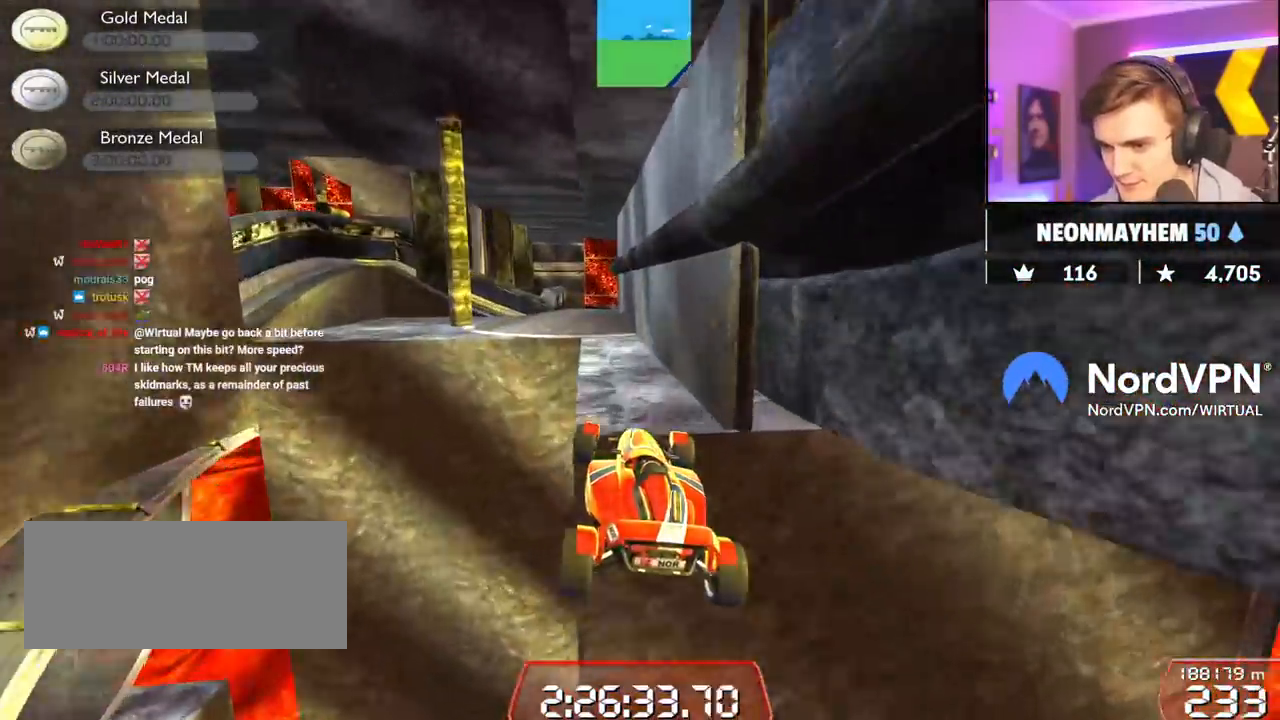
{"keys": ["up"], "events": [[334, "left", "down"], [417, "left", "up"]]}
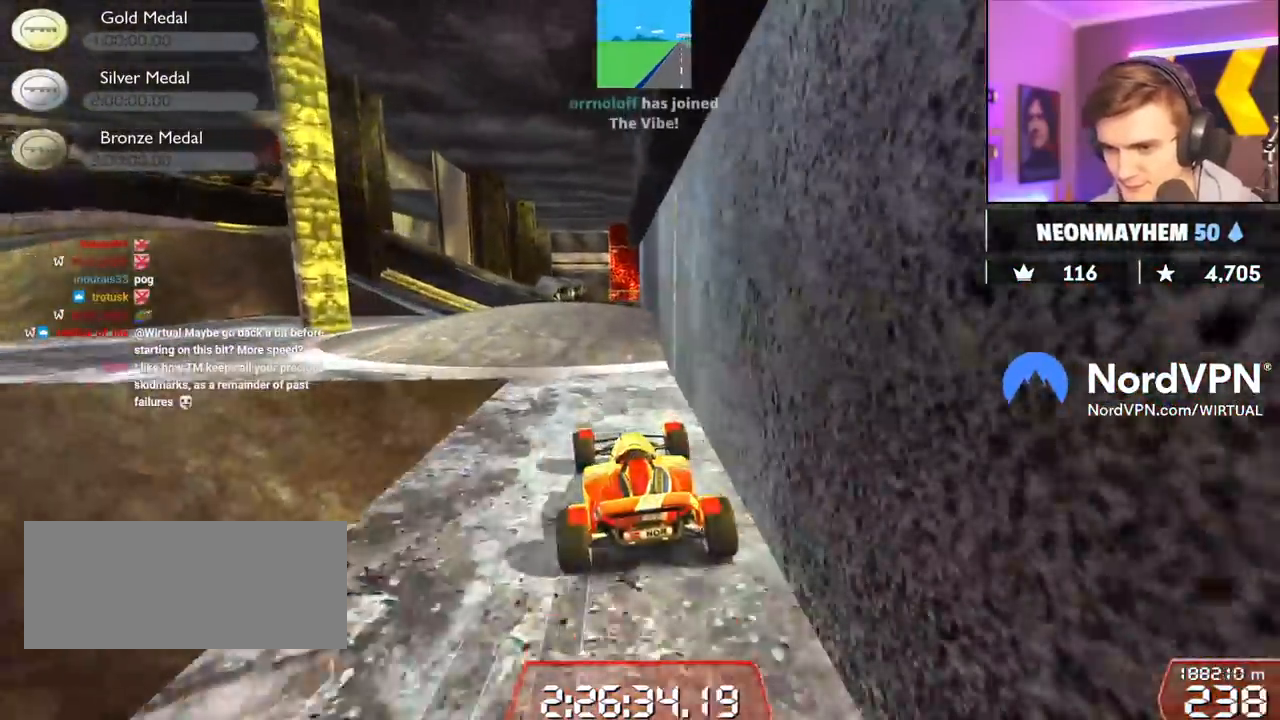
{"keys": ["up"], "events": [[67, "left", "down"], [150, "left", "up"]]}
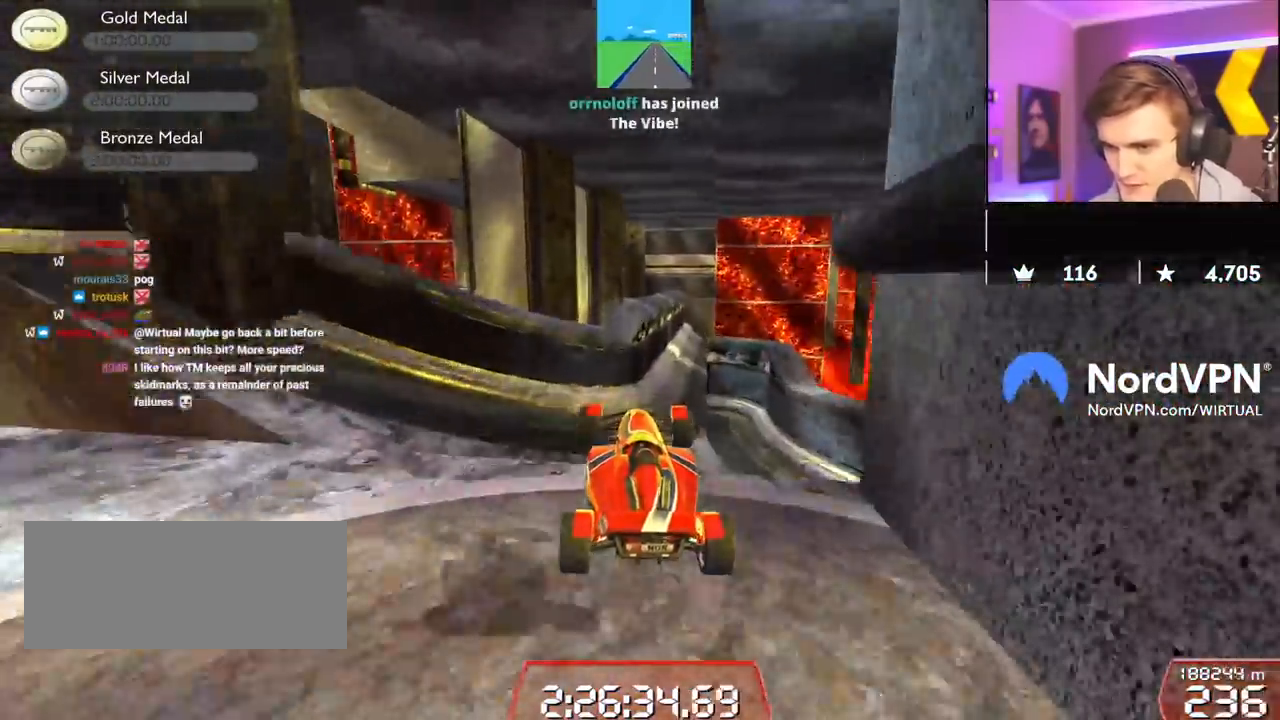
{"keys": ["brake", "right", "up"], "events": [[317, "brake", "down"], [317, "right", "down"]]}
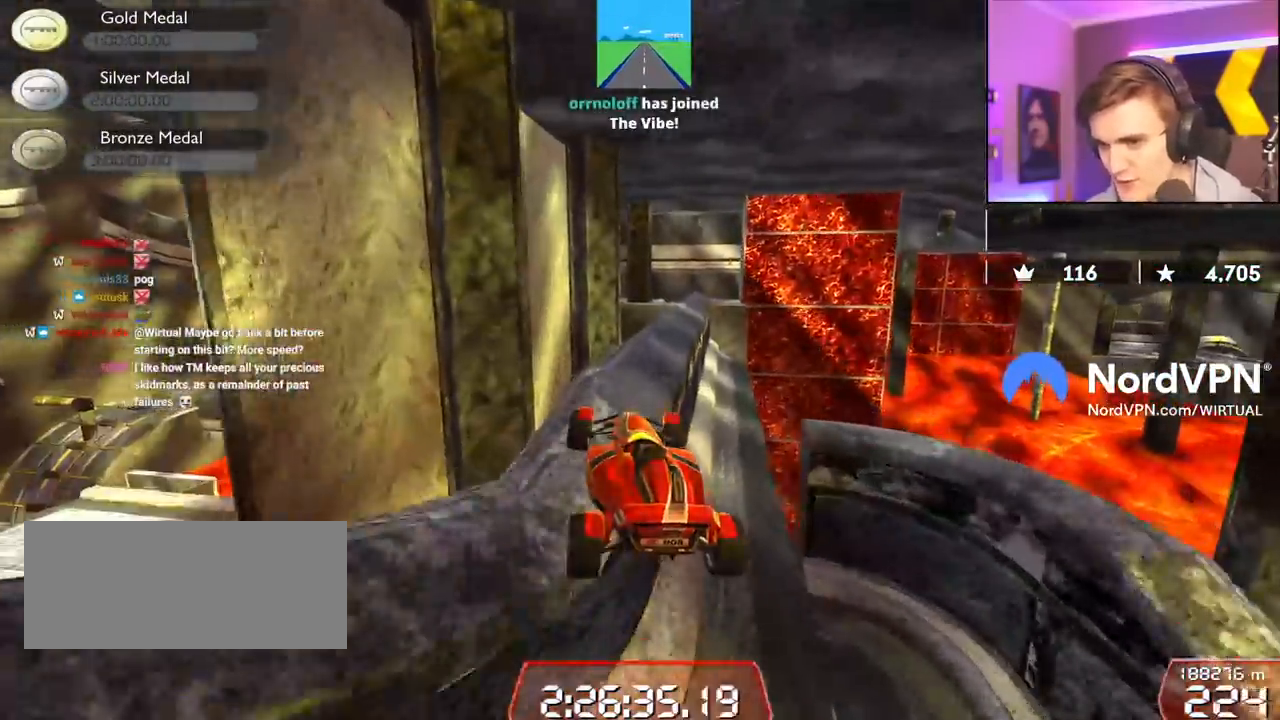
{"keys": ["left", "up"], "events": [[334, "right", "up"], [367, "brake", "up"], [367, "left", "down"]]}
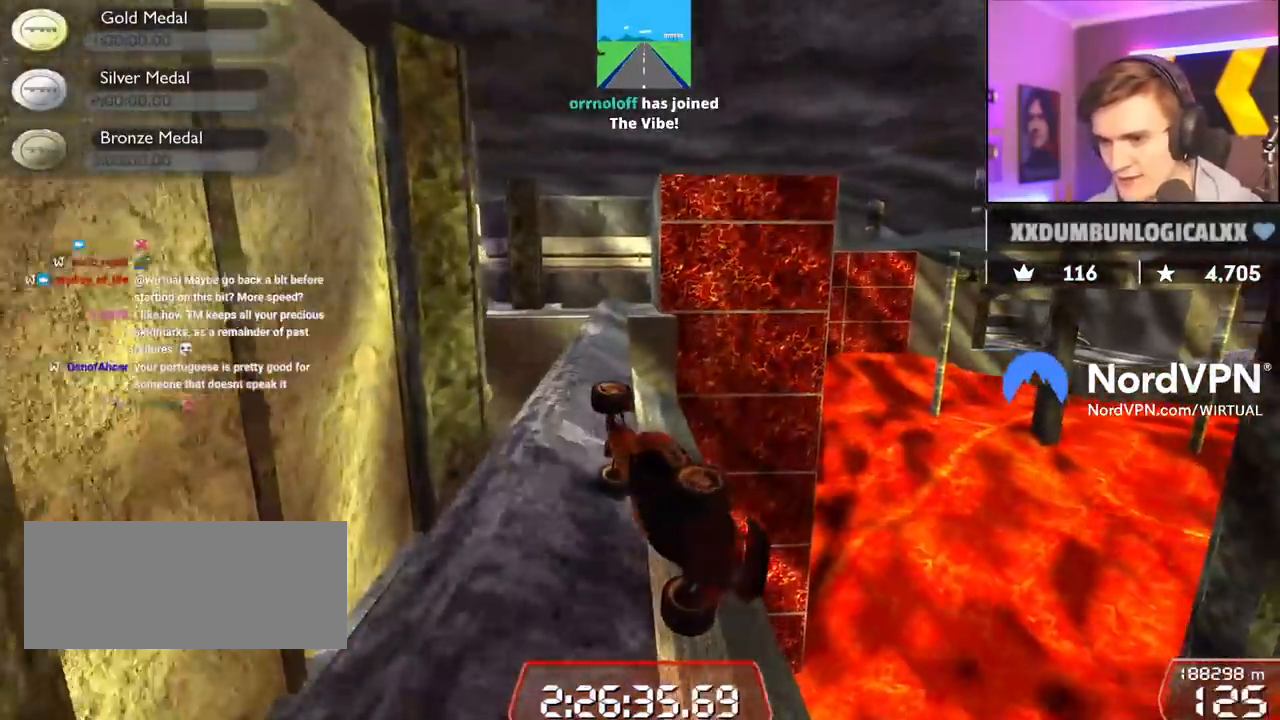
{"keys": ["right", "up"], "events": [[100, "left", "up"], [200, "right", "down"]]}
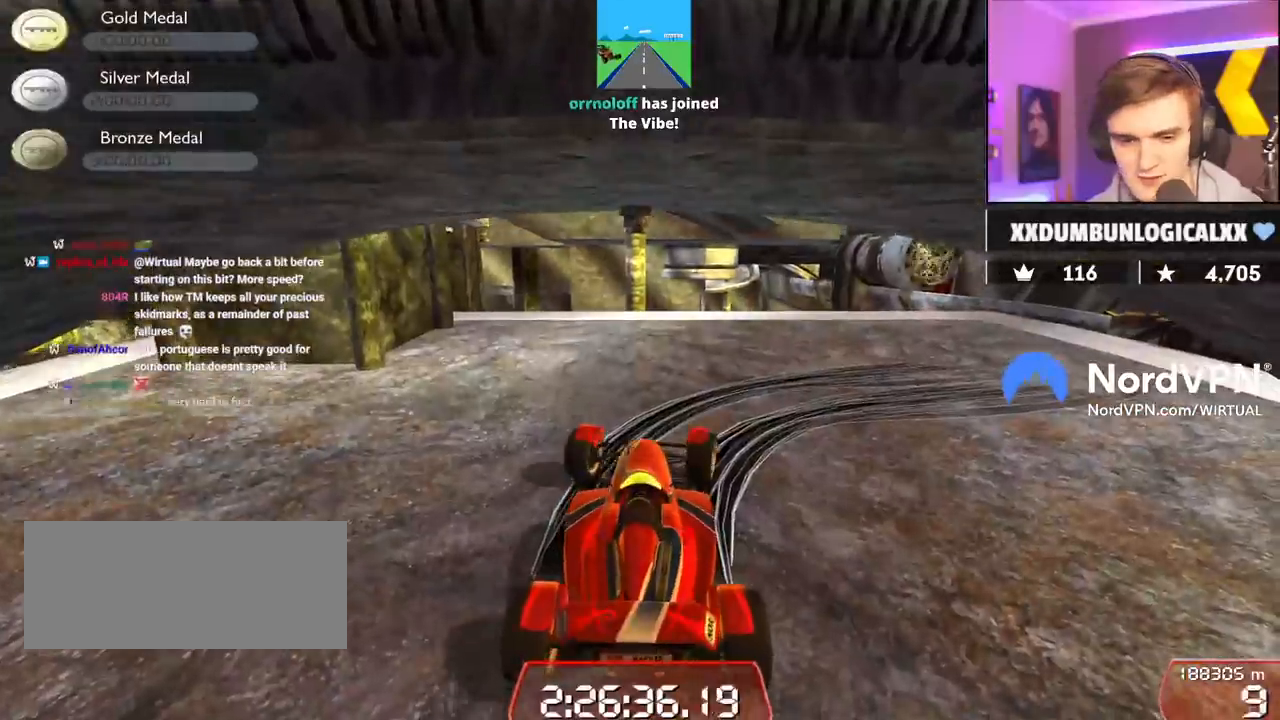
{"keys": ["down", "right", "up"], "events": [[34, "down", "down"]]}
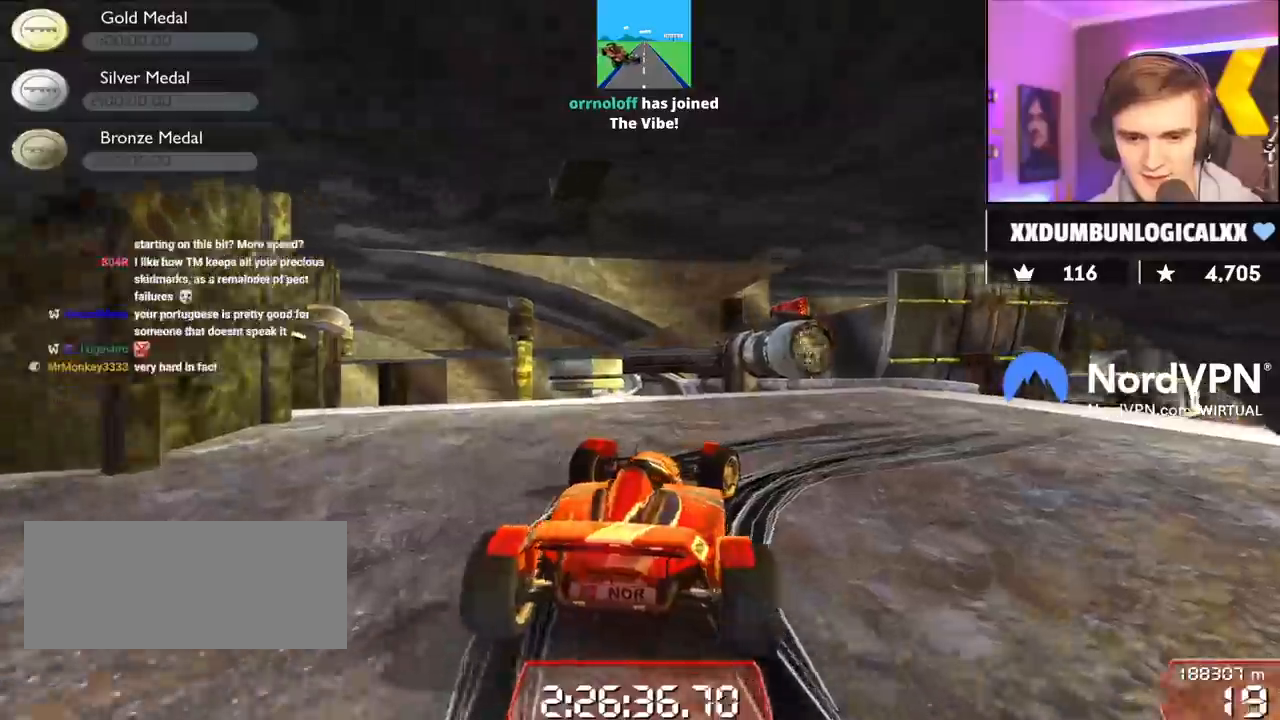
{"keys": ["right", "up"], "events": [[334, "down", "up"]]}
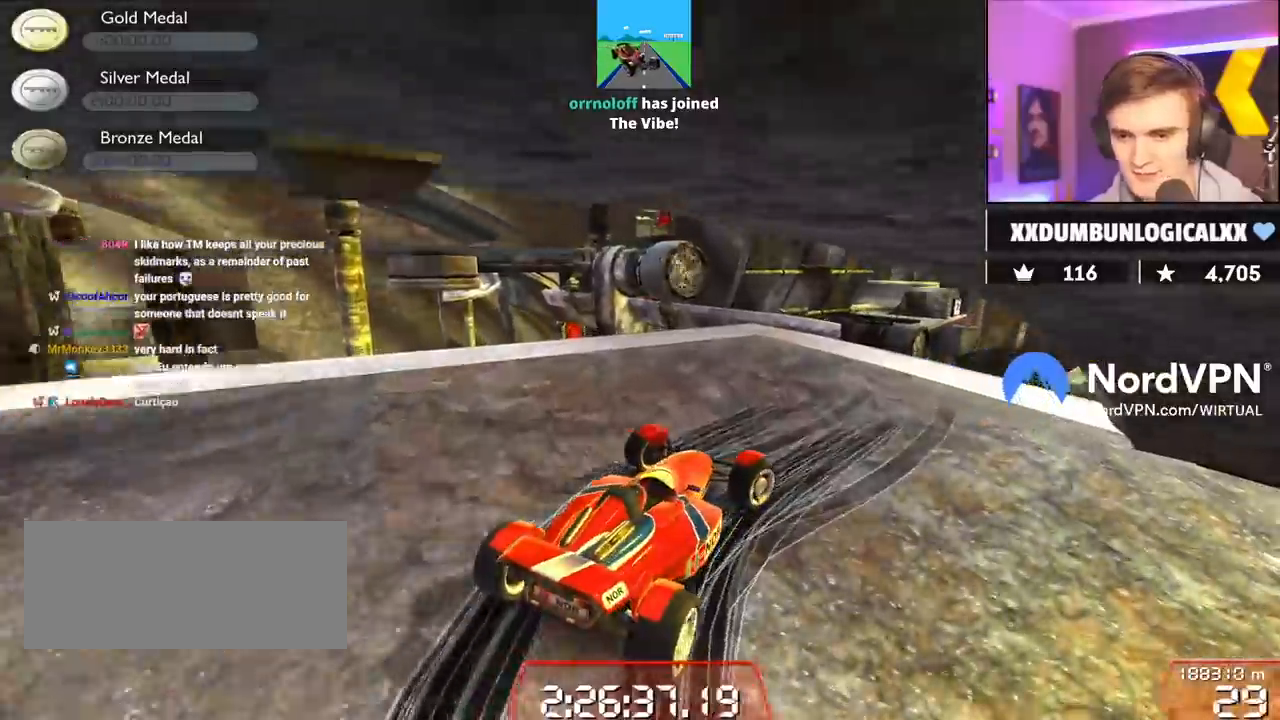
{"keys": ["left", "up"], "events": [[250, "right", "up"], [384, "left", "down"]]}
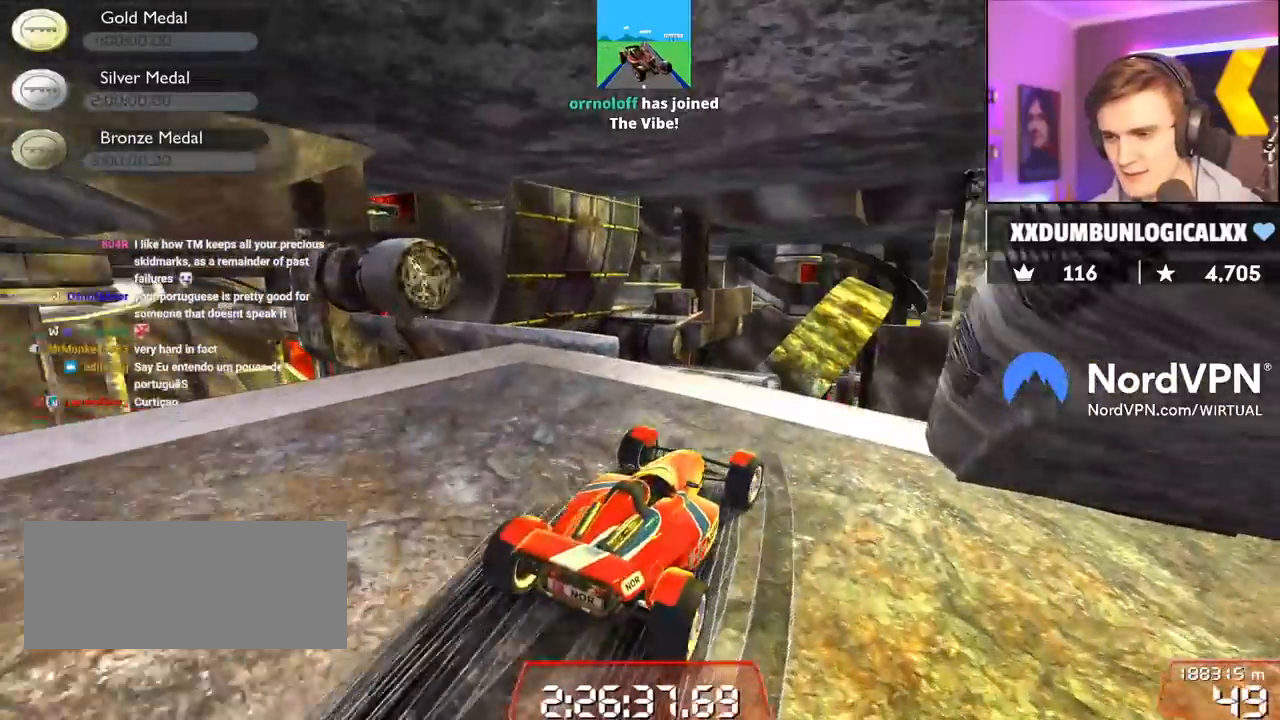
{"keys": ["left", "up"], "events": [[84, "left", "up"], [167, "left", "down"]]}
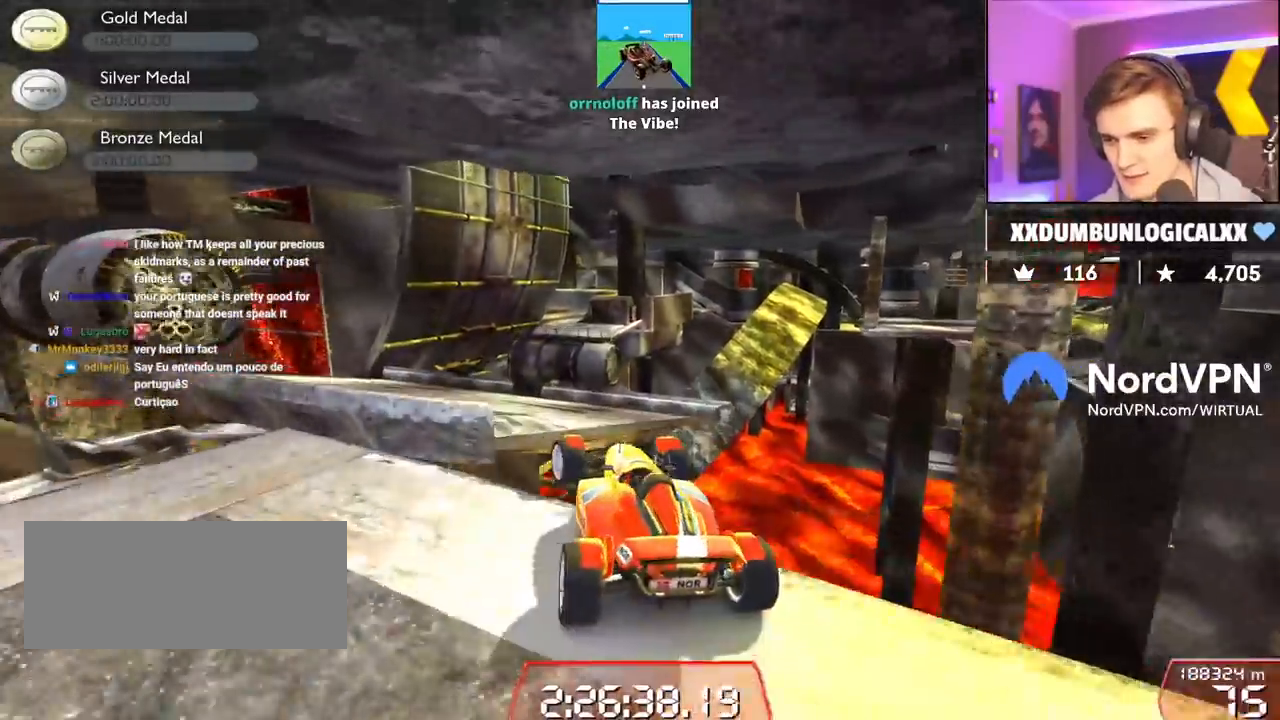
{"keys": ["up"], "events": [[50, "left", "up"], [100, "right", "down"], [334, "right", "up"]]}
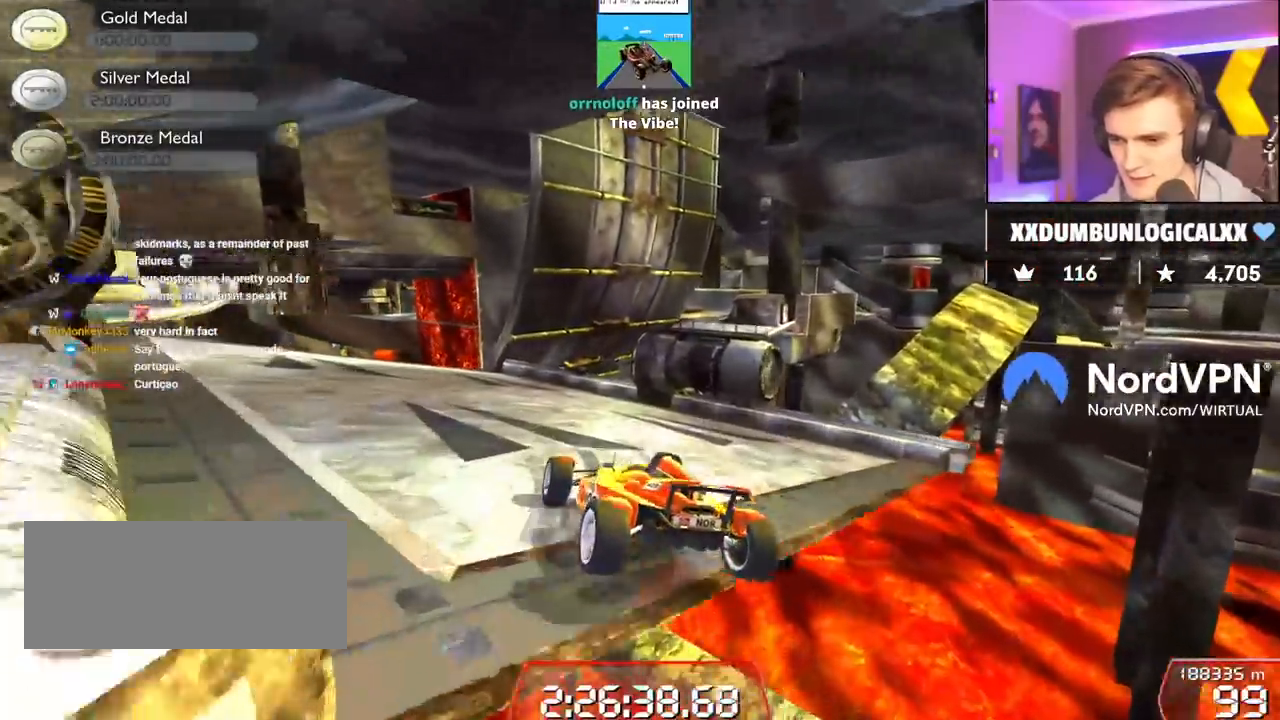
{"keys": ["up"], "events": [[17, "left", "down"], [100, "left", "up"], [350, "right", "down"], [384, "right", "up"]]}
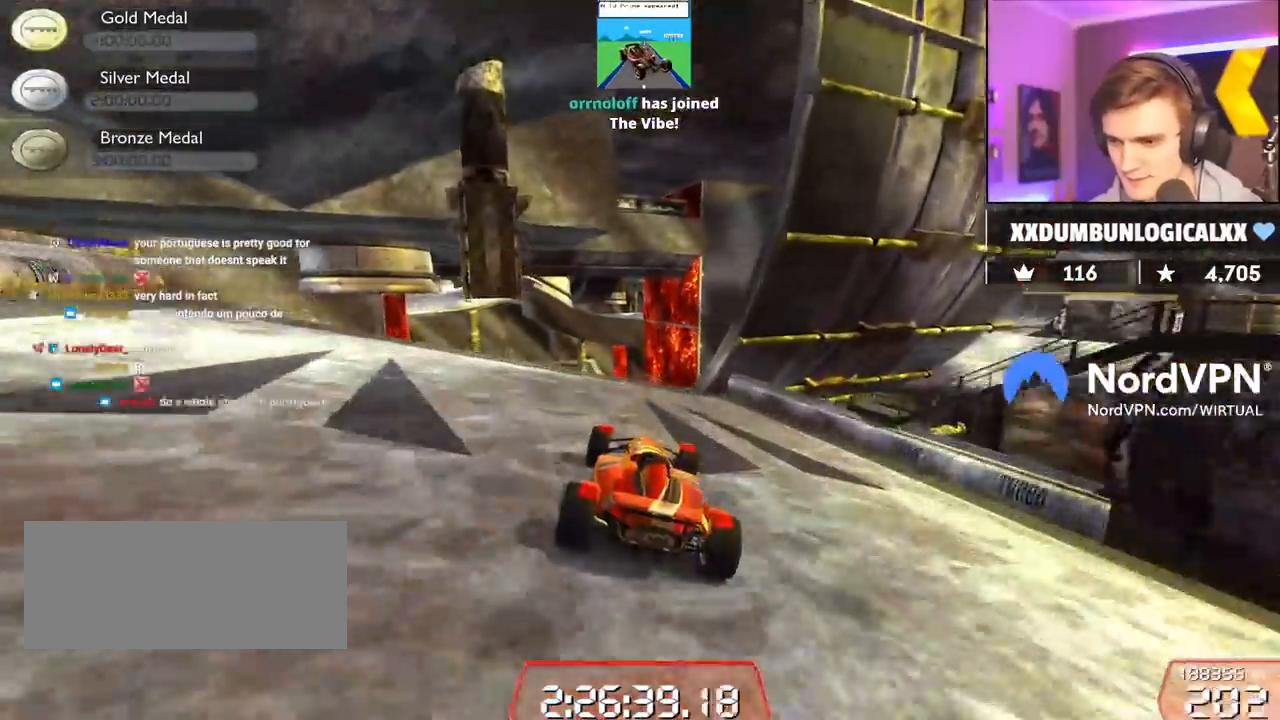
{"keys": ["up"], "events": [[34, "left", "down"], [84, "left", "up"]]}
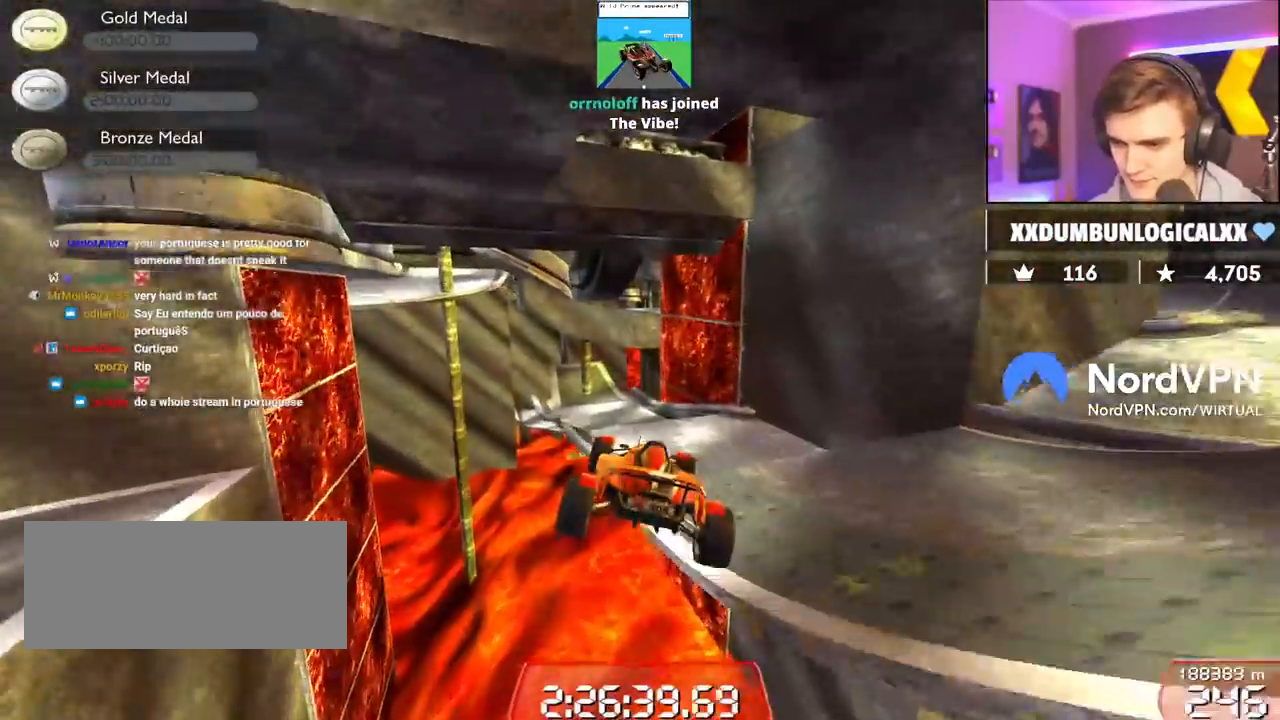
{"keys": ["left", "up"], "events": [[134, "left", "down"]]}
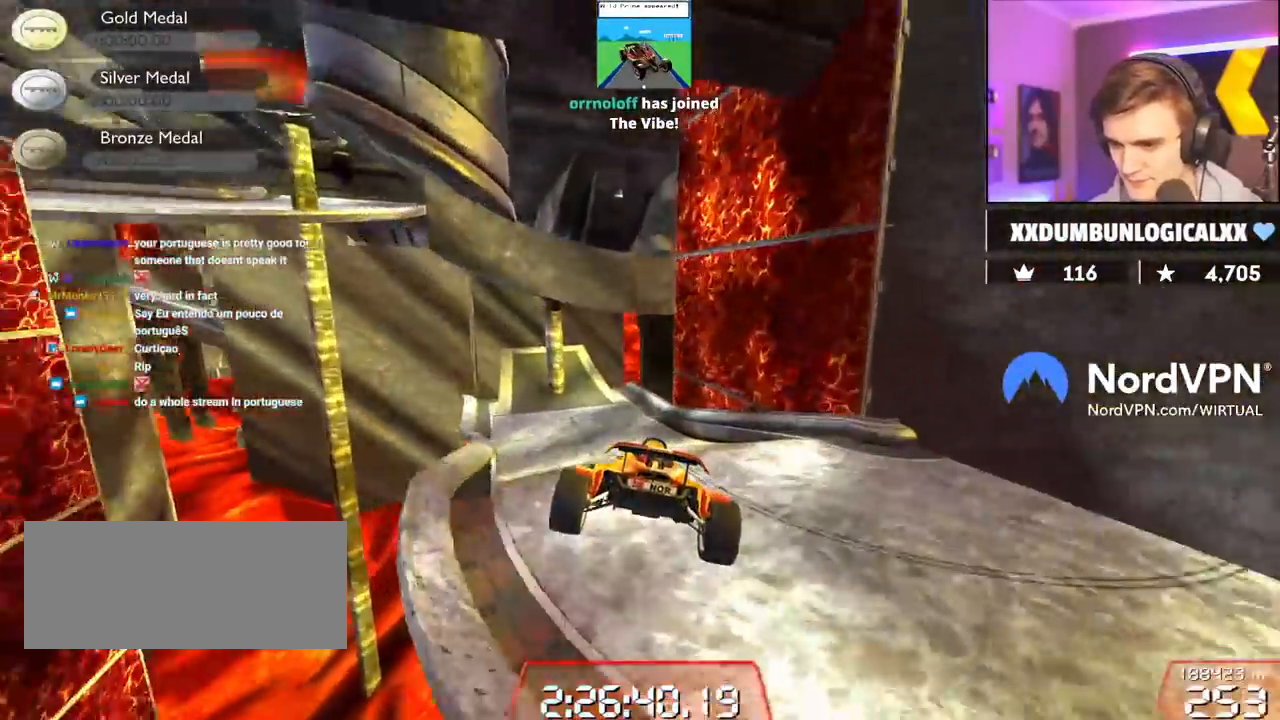
{"keys": ["left", "up"], "events": []}
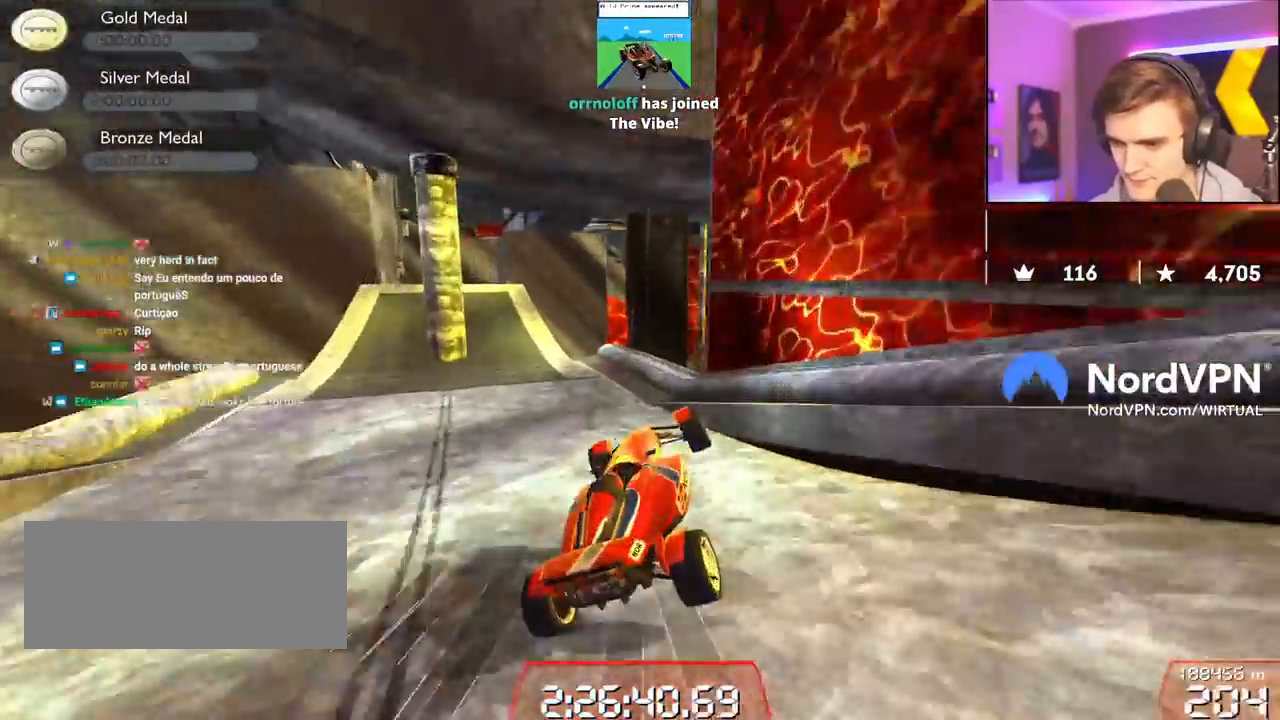
{"keys": ["right", "up"], "events": [[117, "left", "up"], [167, "right", "down"]]}
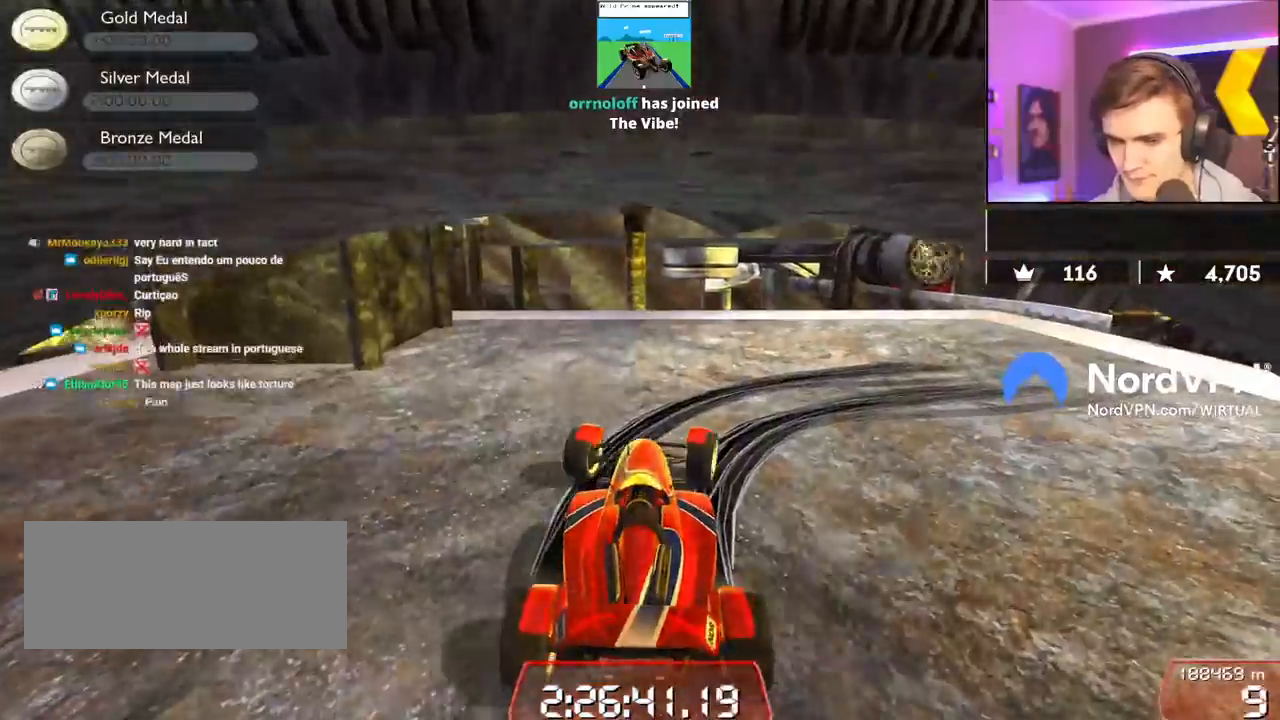
{"keys": ["down", "right", "up"], "events": [[84, "down", "down"]]}
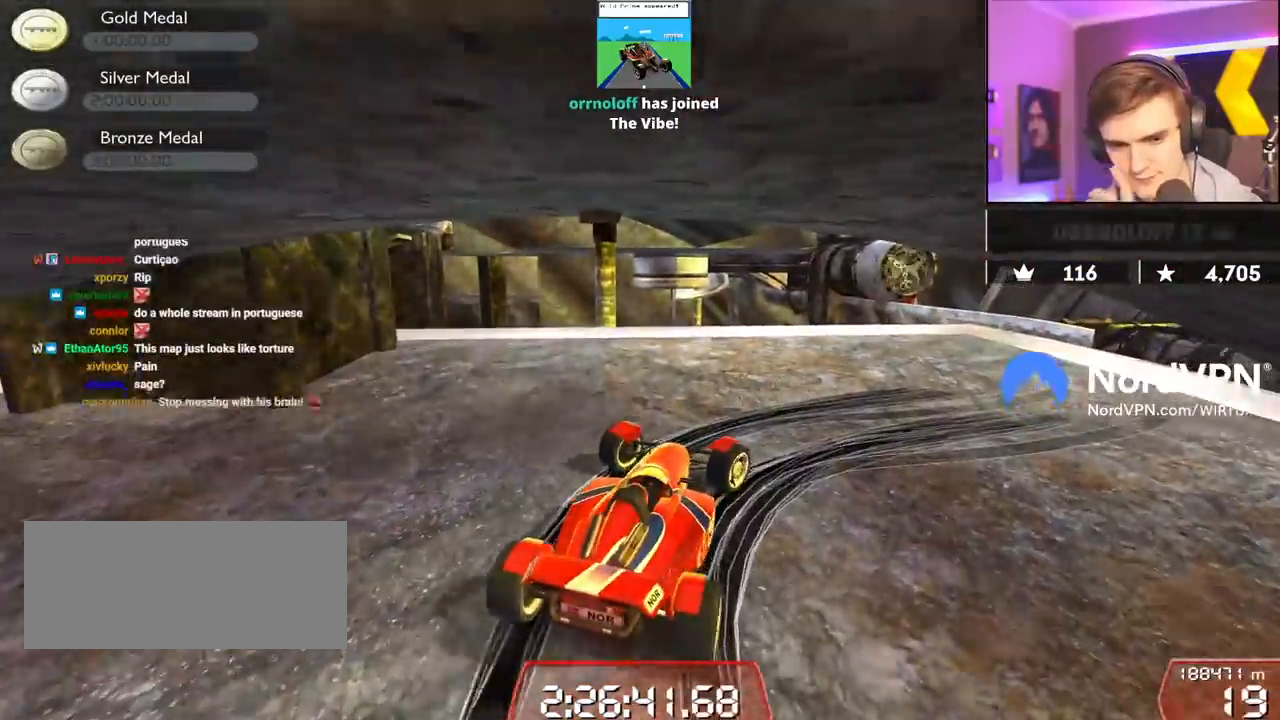
{"keys": ["up"], "events": [[200, "down", "up"], [434, "right", "up"]]}